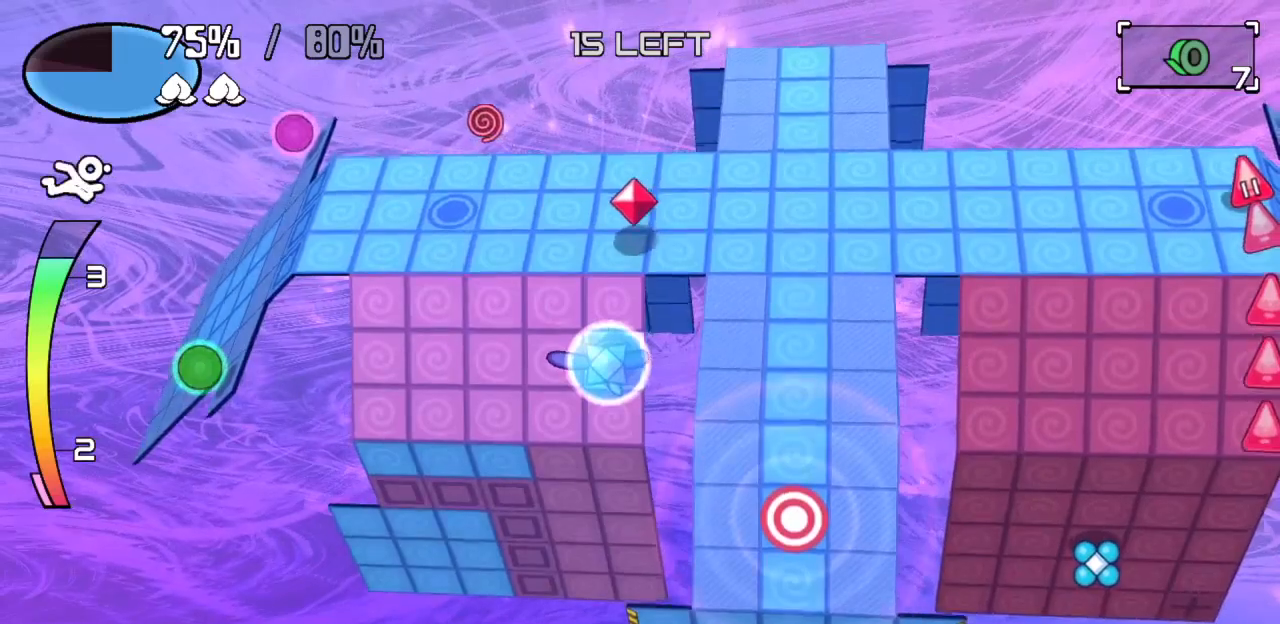
Gameplay with keyboard; each line is a JSON object with the keys held at the frame after it. "events" lists presses ("down") and releases ("up") of "c", "down", "left", "right", "up", "x" and "z" between this image and that frame as [ms after this image, input, new state], when the widget could be followed in between. No other keys are recorded. Mouse input is not recorded.
{"keys": [], "events": [[233, "down", "down"], [233, "z", "down"], [333, "z", "up"], [383, "down", "up"]]}
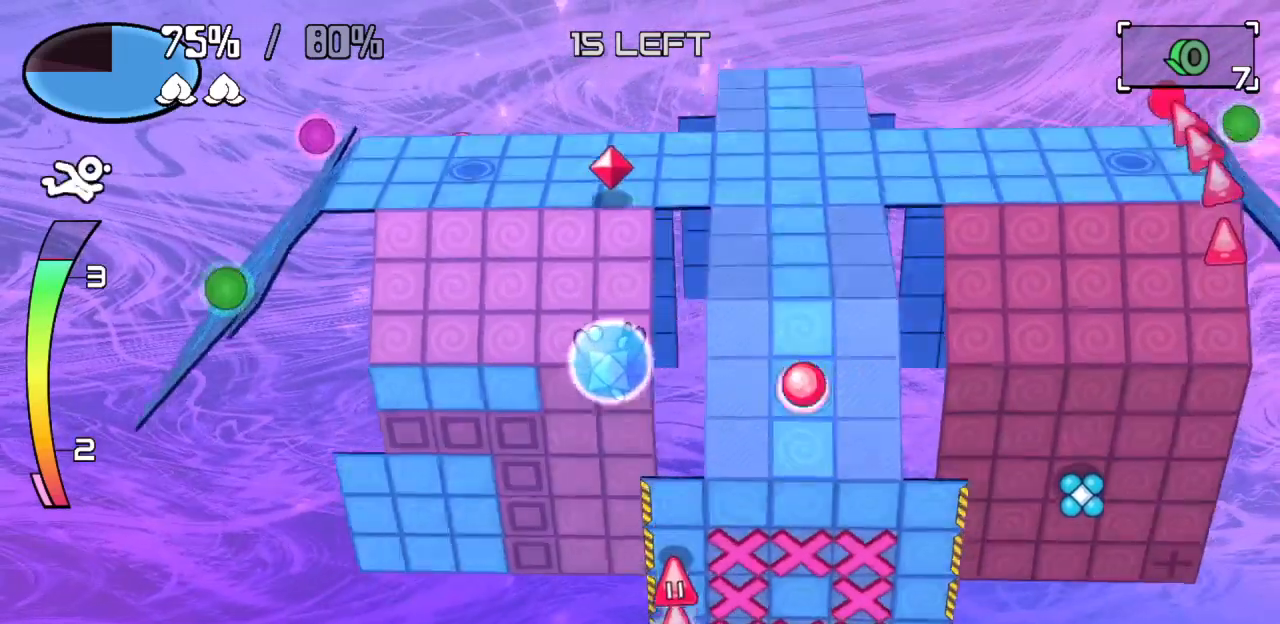
{"keys": [], "events": [[167, "down", "down"], [217, "z", "down"], [300, "z", "up"], [383, "down", "up"]]}
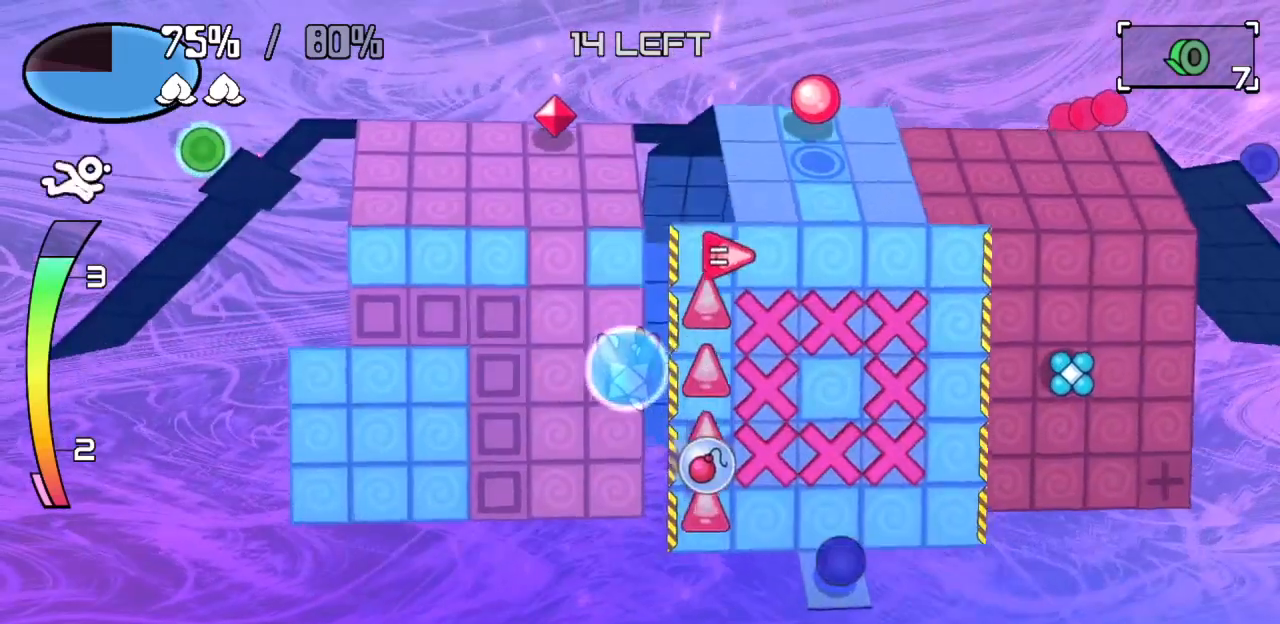
{"keys": ["down"], "events": [[133, "down", "down"]]}
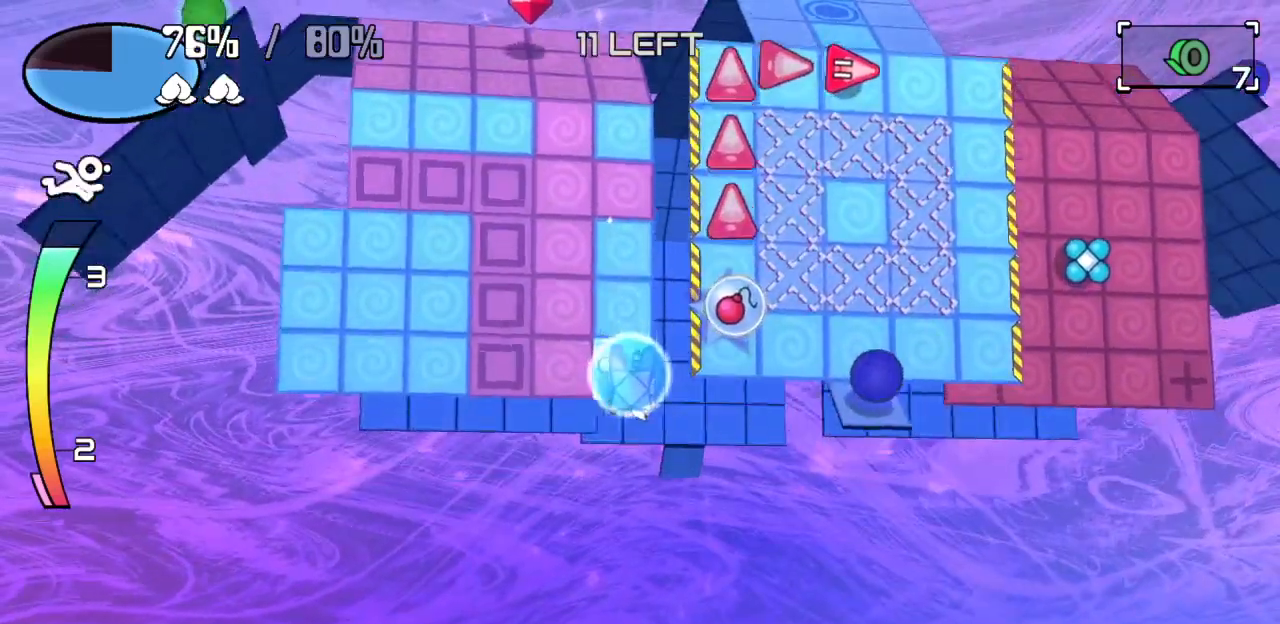
{"keys": ["right"], "events": [[50, "down", "up"], [50, "left", "down"], [333, "up", "down"], [383, "left", "up"], [483, "right", "down"], [483, "up", "up"]]}
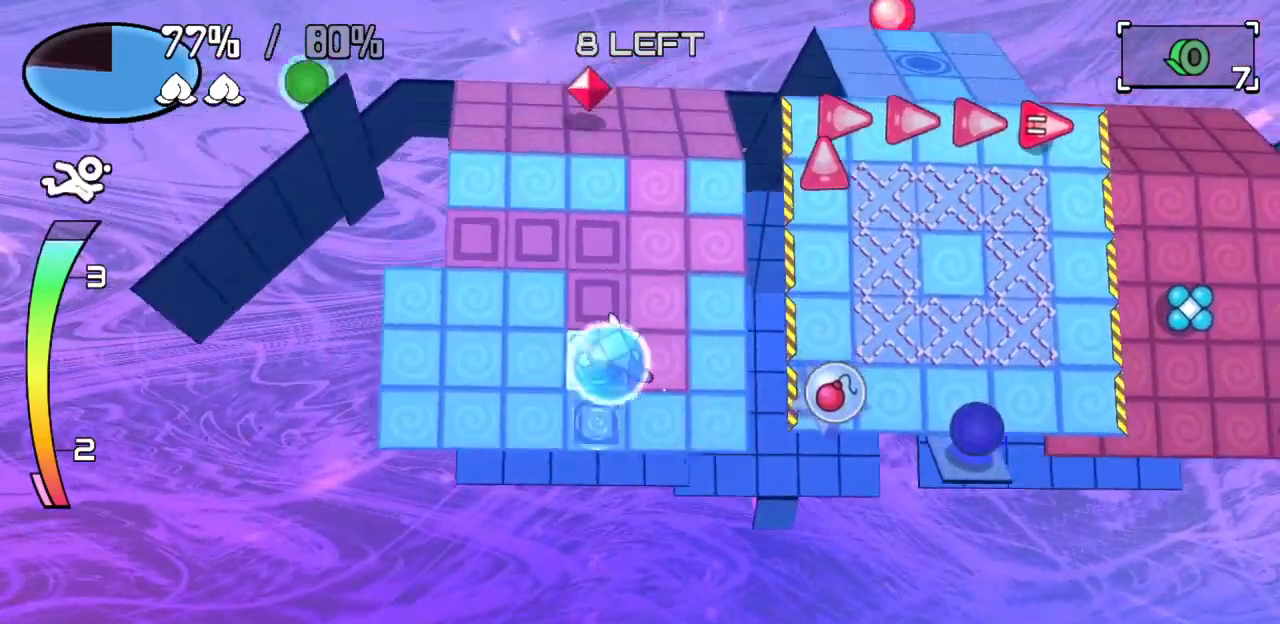
{"keys": ["left"], "events": [[167, "right", "up"], [167, "up", "down"], [350, "up", "up"], [450, "left", "down"]]}
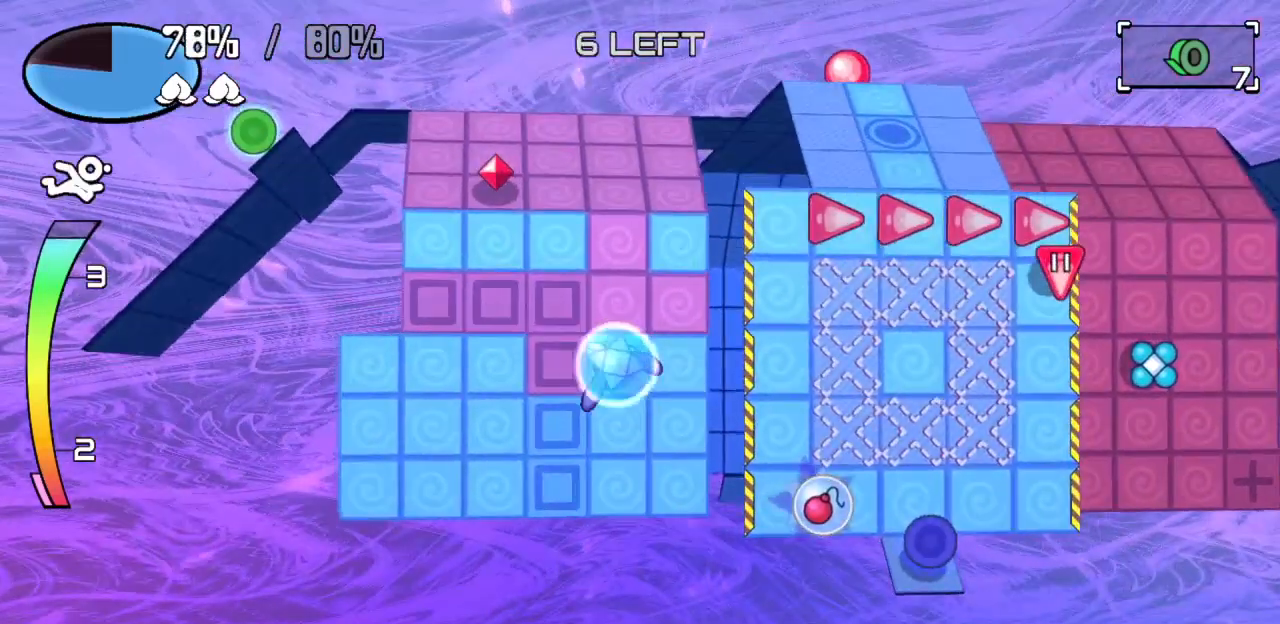
{"keys": ["left"], "events": [[133, "left", "up"], [183, "up", "down"], [367, "up", "up"], [450, "left", "down"]]}
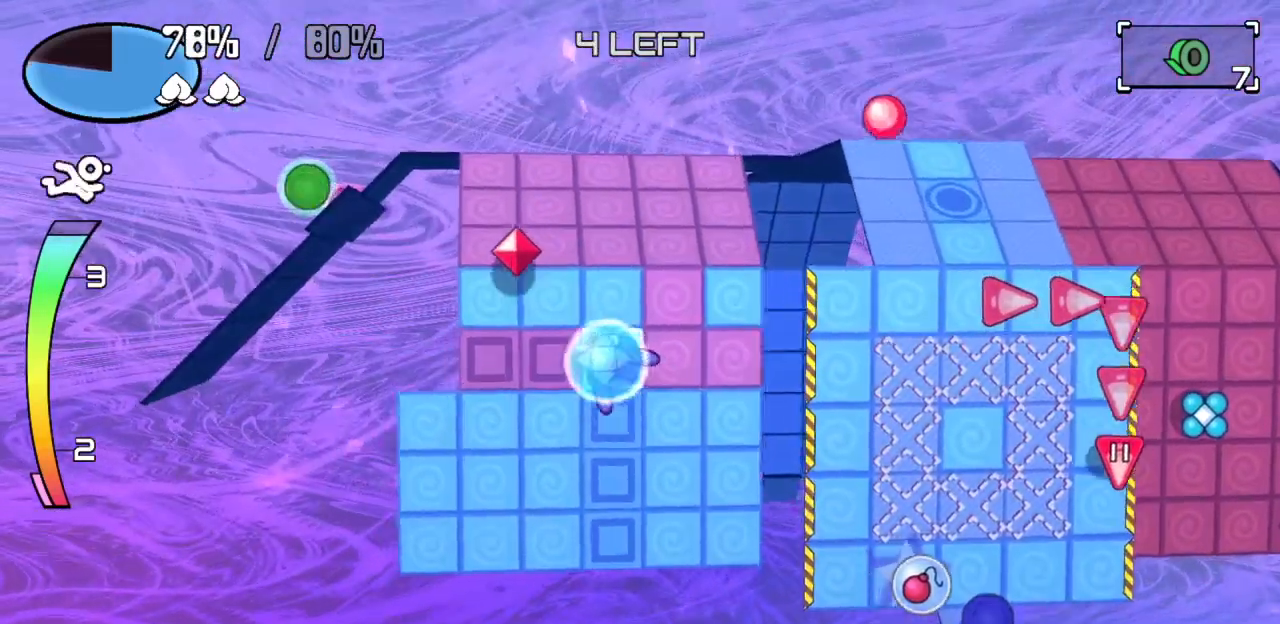
{"keys": ["right", "z"], "events": [[100, "left", "up"], [483, "right", "down"], [483, "z", "down"]]}
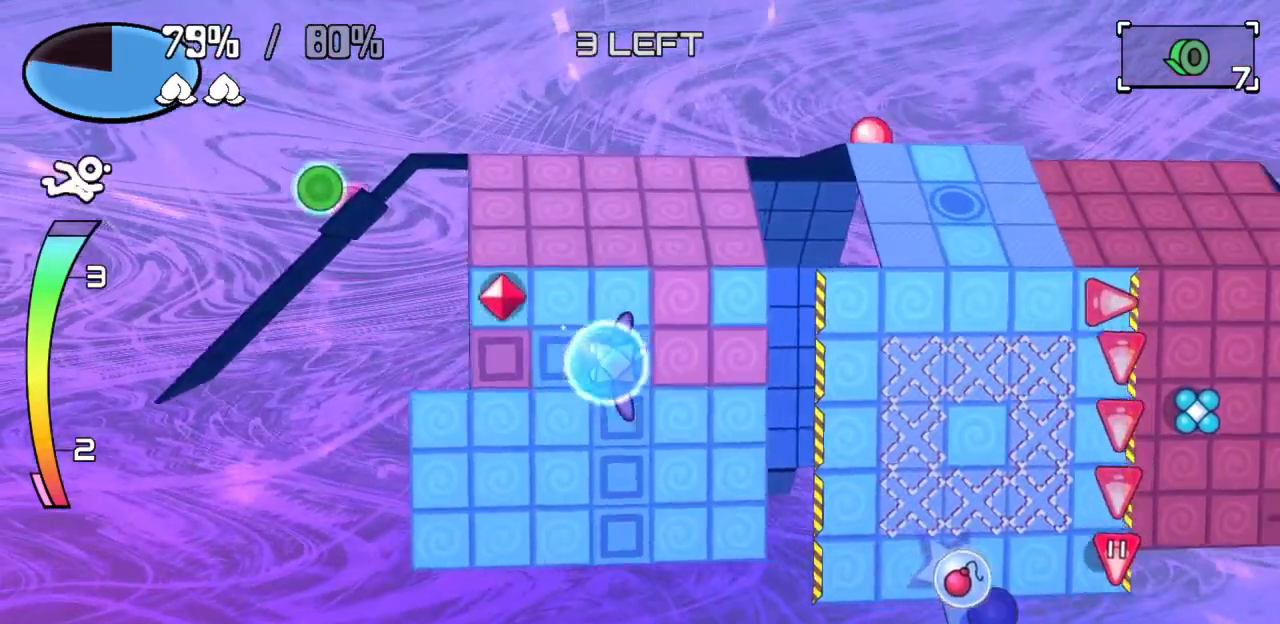
{"keys": [], "events": [[67, "z", "up"], [117, "right", "up"]]}
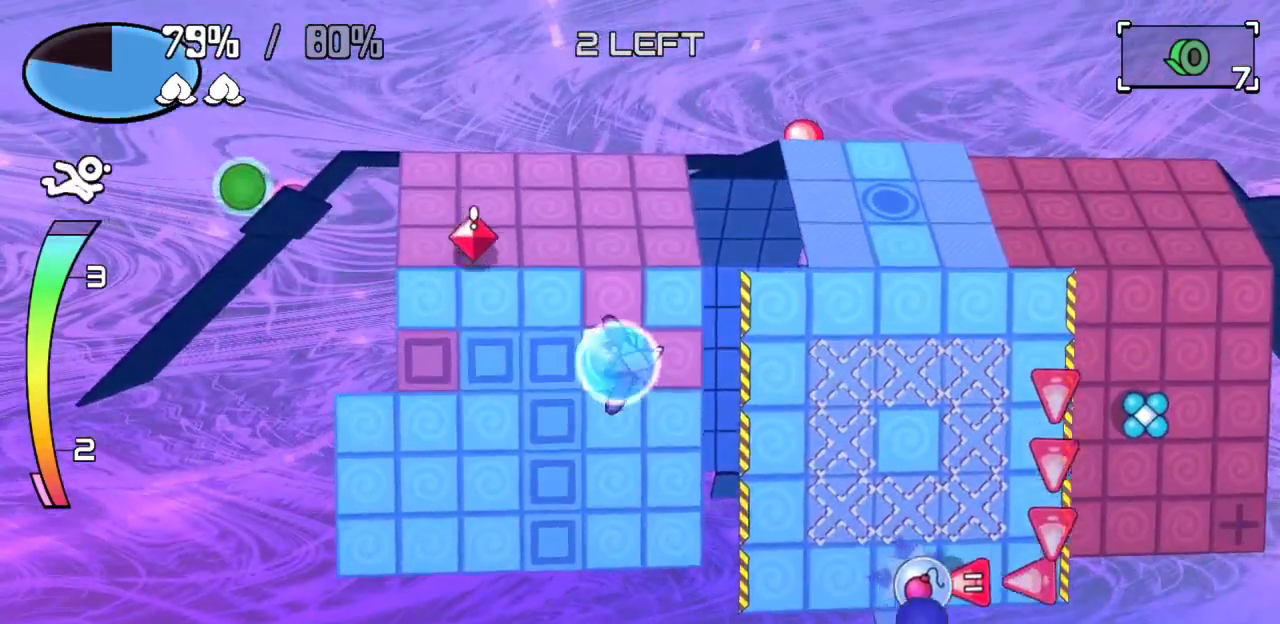
{"keys": [], "events": [[50, "up", "down"], [217, "up", "up"]]}
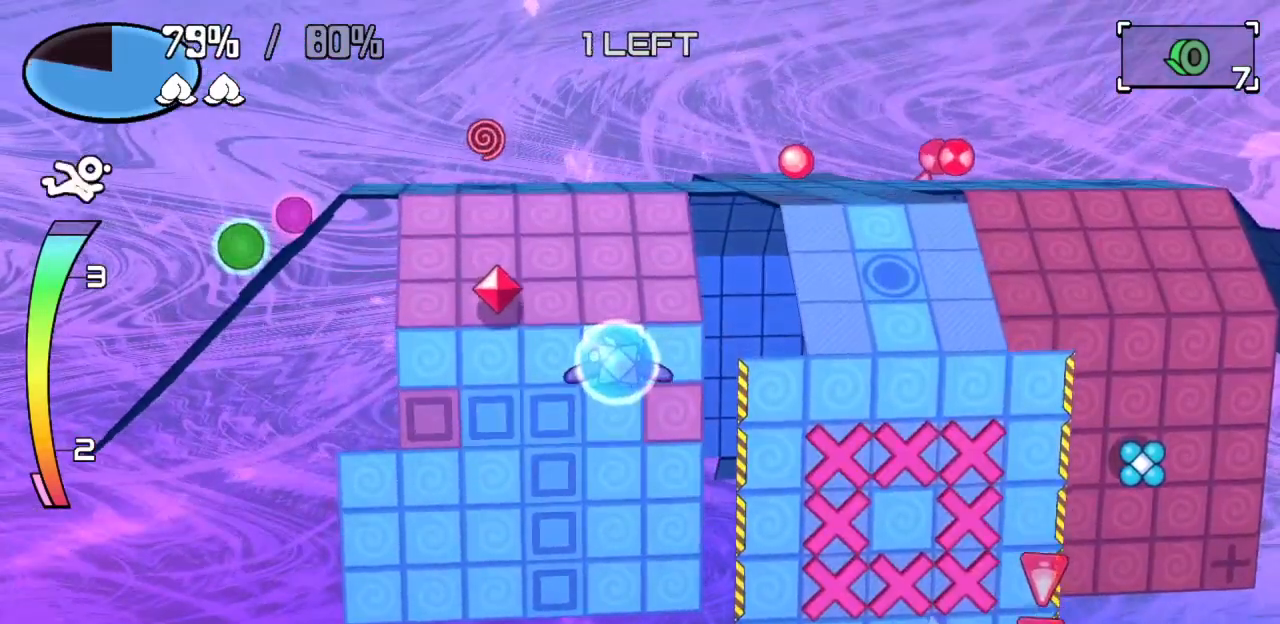
{"keys": ["down"], "events": [[50, "down", "down"], [250, "down", "up"], [417, "down", "down"]]}
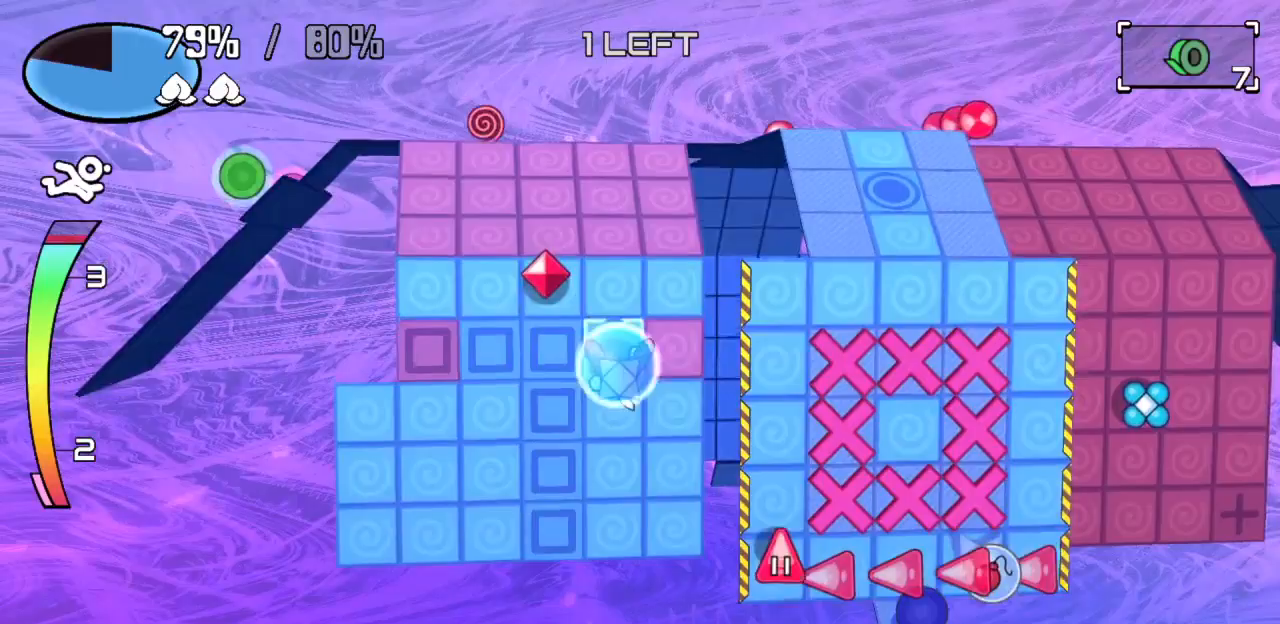
{"keys": ["left"], "events": [[117, "left", "down"], [167, "down", "up"], [267, "left", "up"], [300, "up", "down"], [400, "c", "down"], [400, "up", "up"], [450, "c", "up"], [483, "left", "down"]]}
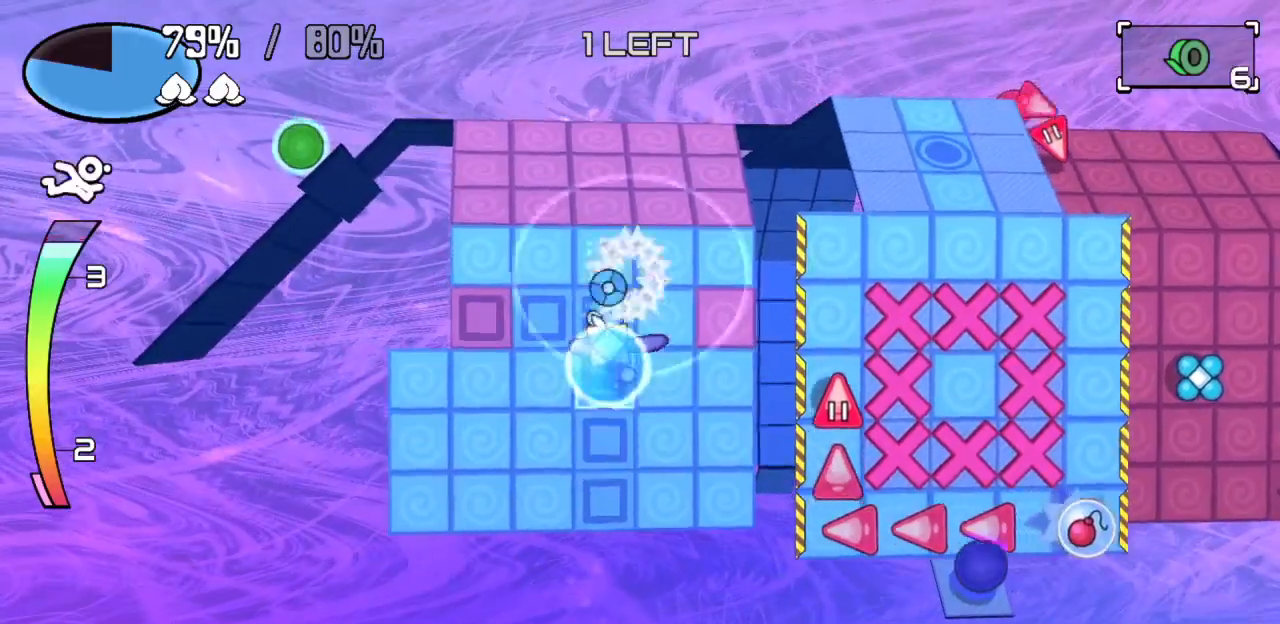
{"keys": [], "events": [[267, "up", "down"], [500, "left", "up"], [500, "up", "up"]]}
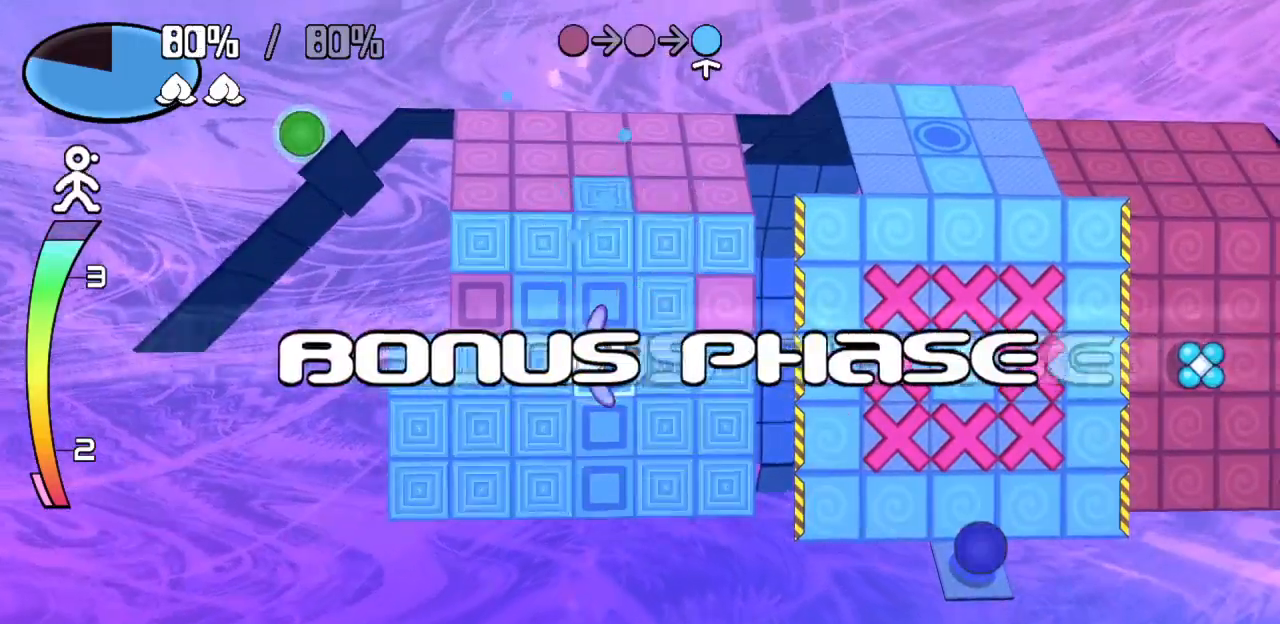
{"keys": [], "events": []}
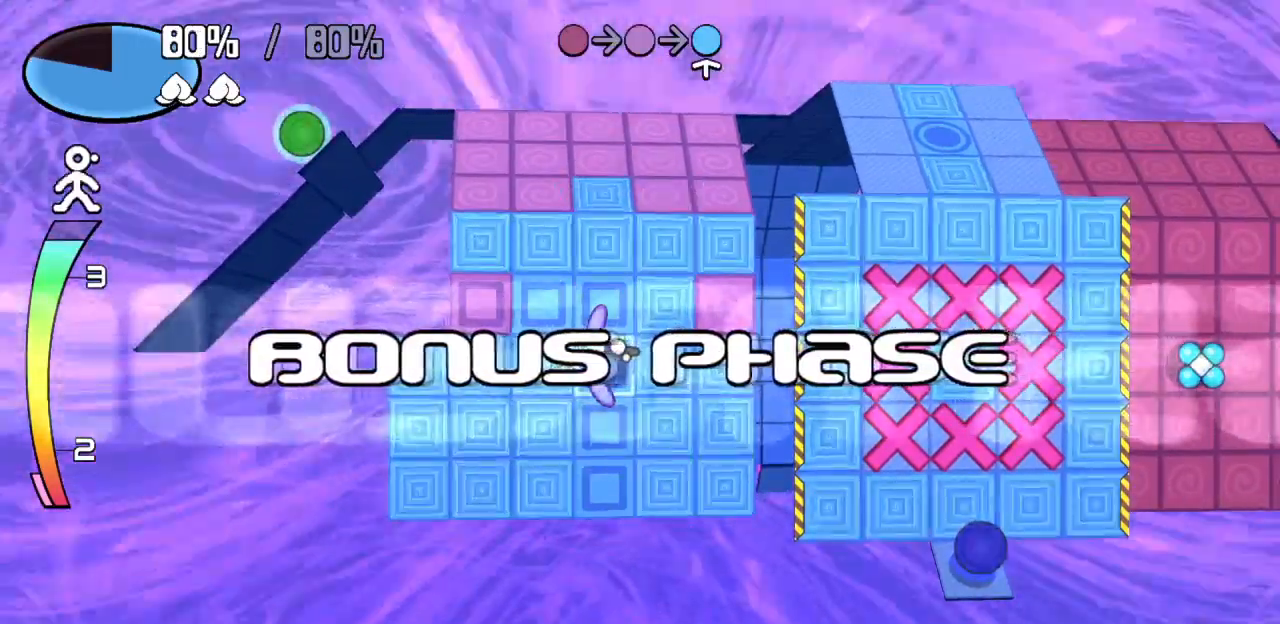
{"keys": [], "events": []}
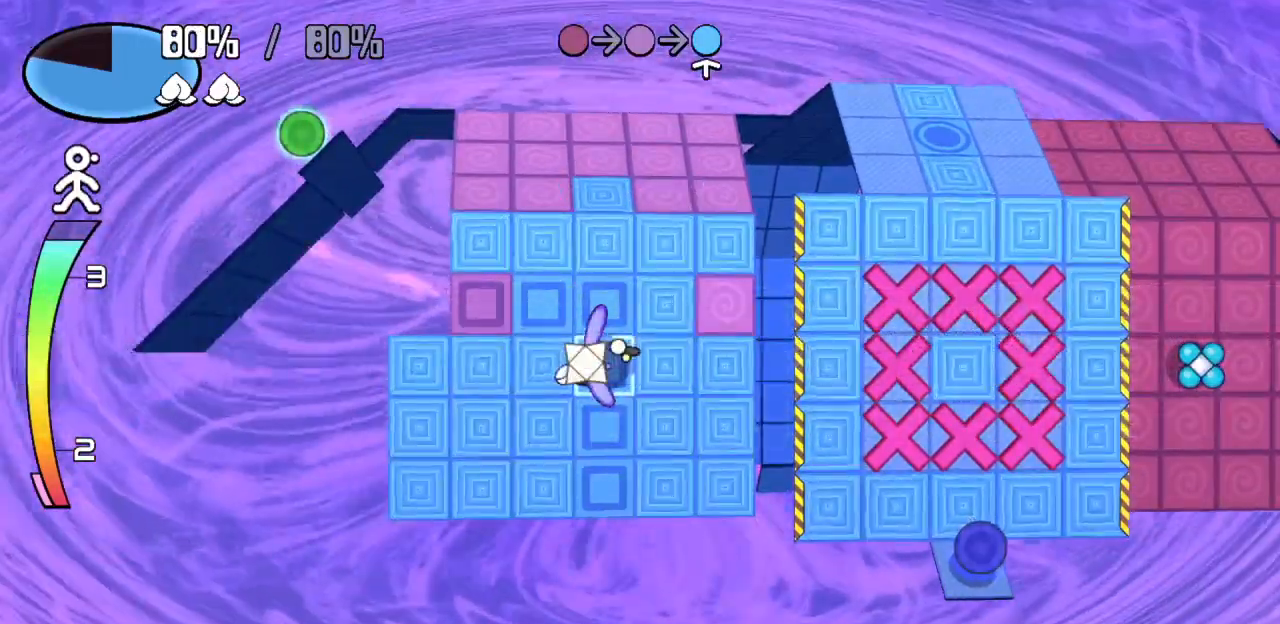
{"keys": [], "events": []}
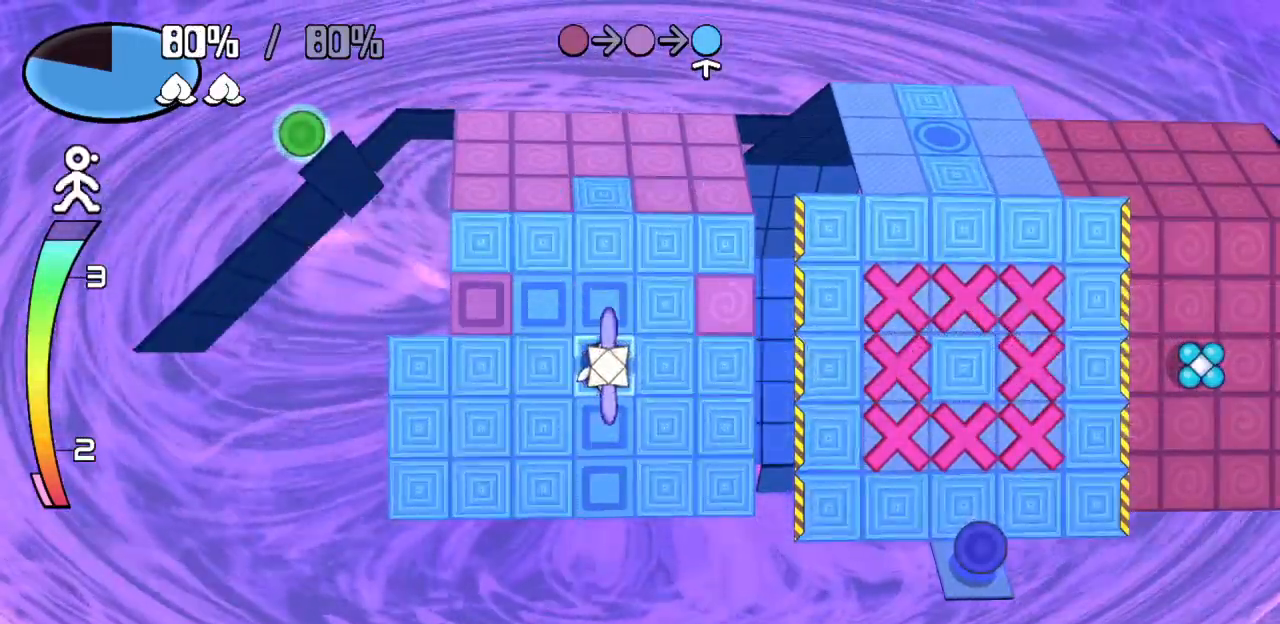
{"keys": ["left"], "events": [[183, "left", "down"], [233, "up", "down"], [233, "z", "down"], [333, "z", "up"], [383, "up", "up"]]}
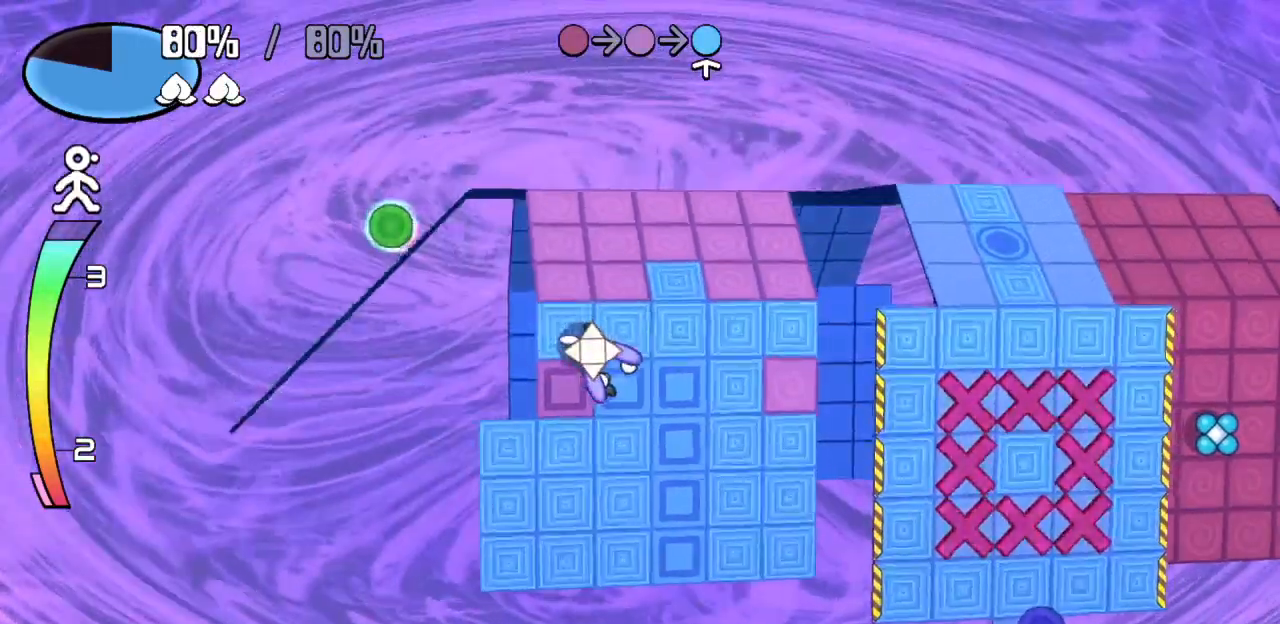
{"keys": ["down"], "events": [[117, "left", "up"], [433, "down", "down"]]}
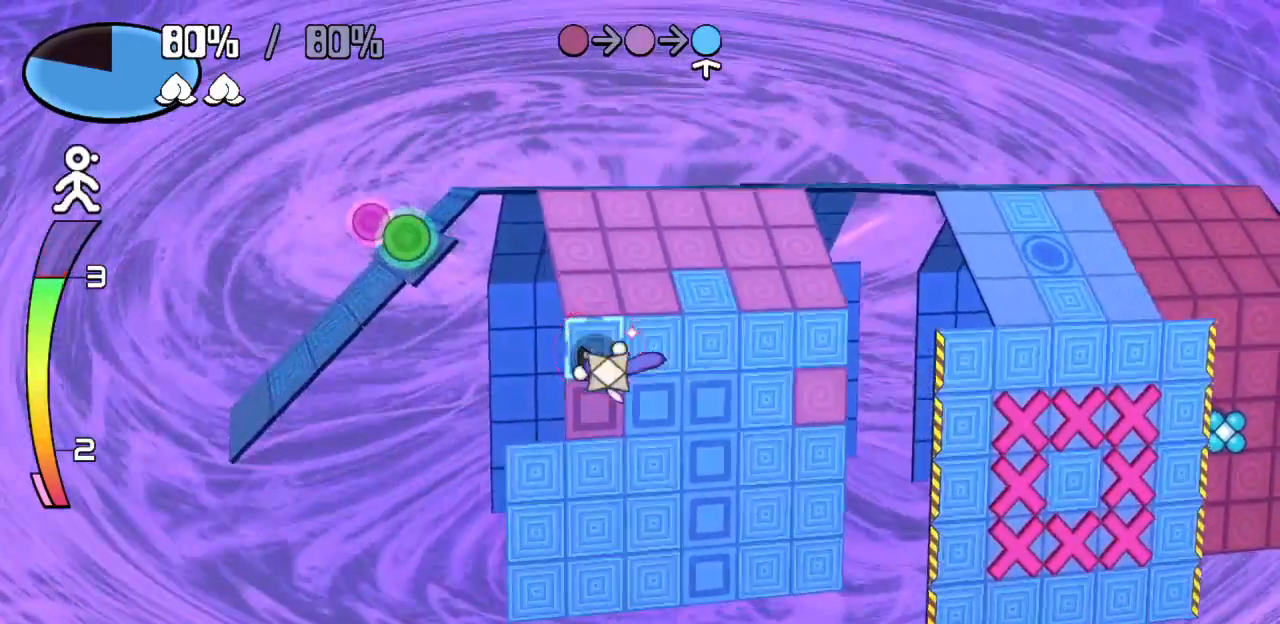
{"keys": [], "events": [[183, "down", "up"]]}
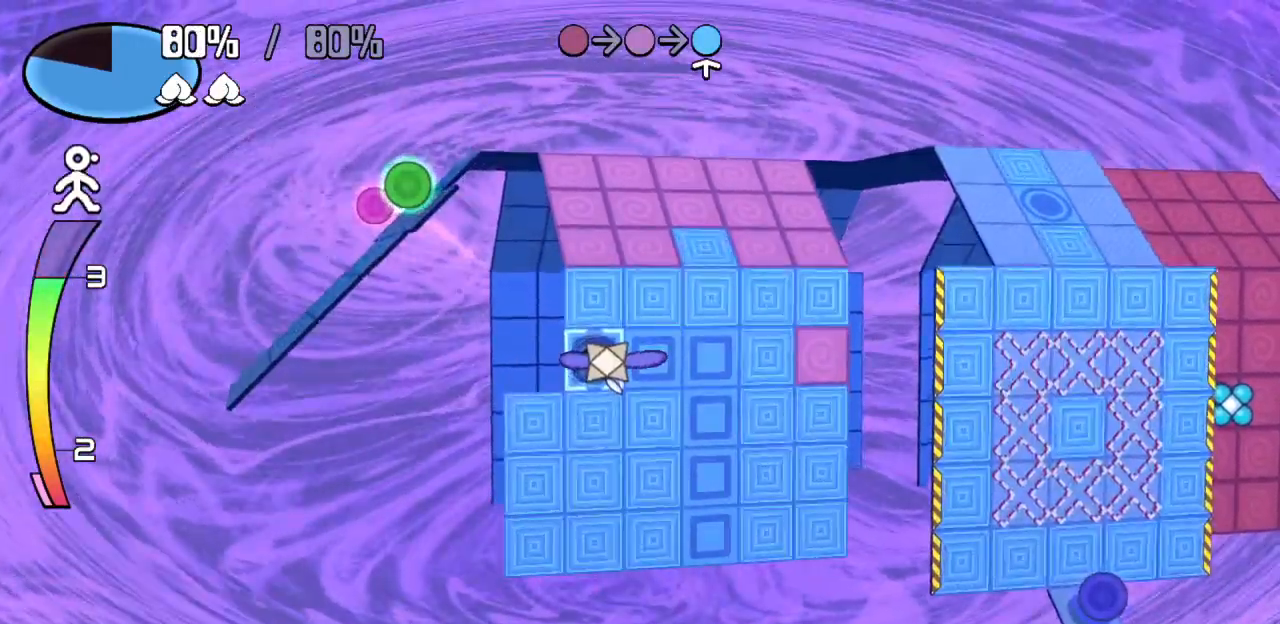
{"keys": [], "events": []}
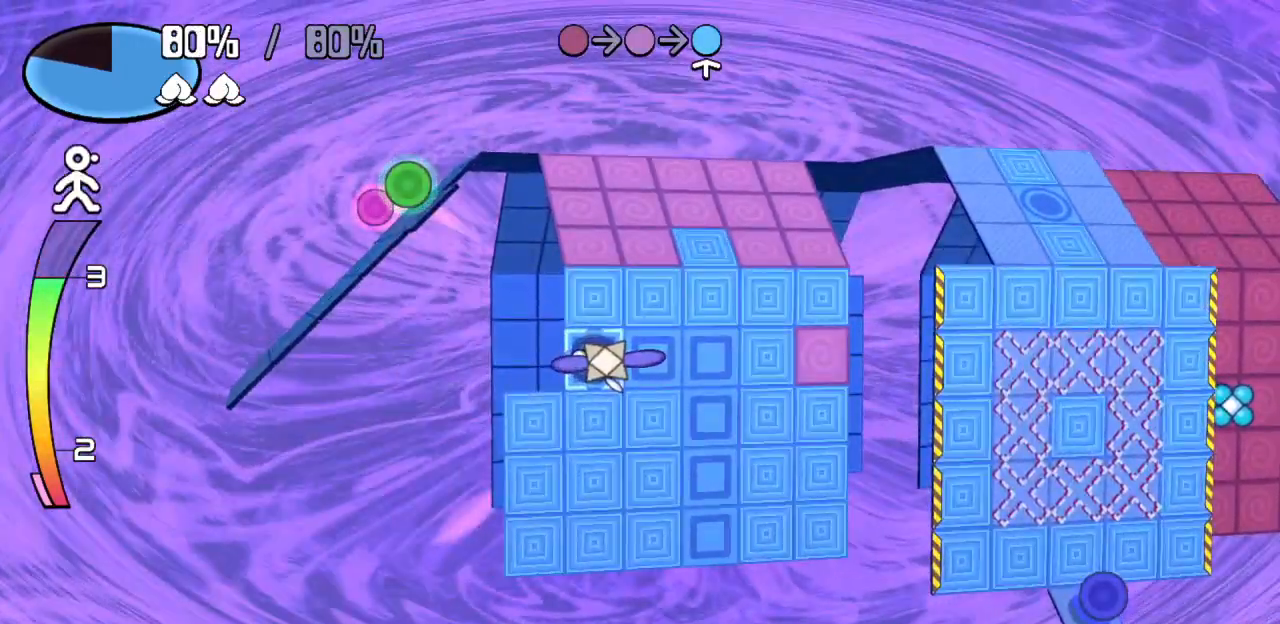
{"keys": [], "events": [[117, "up", "down"], [117, "z", "down"], [200, "z", "up"], [250, "up", "up"]]}
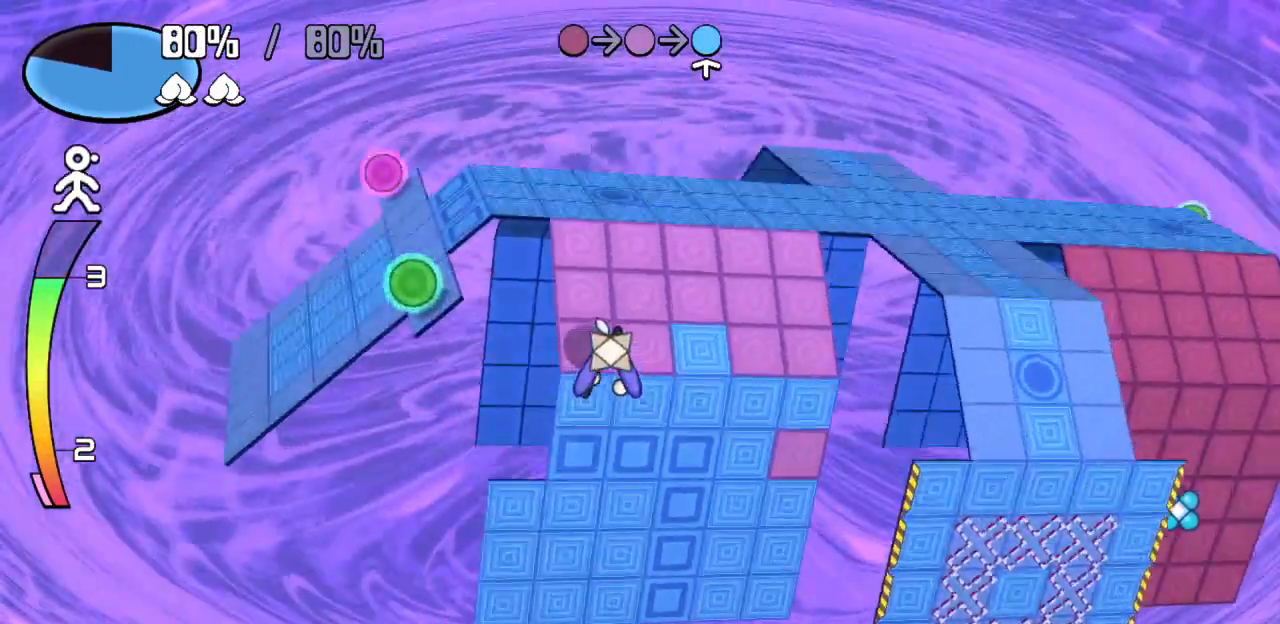
{"keys": [], "events": [[267, "right", "down"], [450, "right", "up"]]}
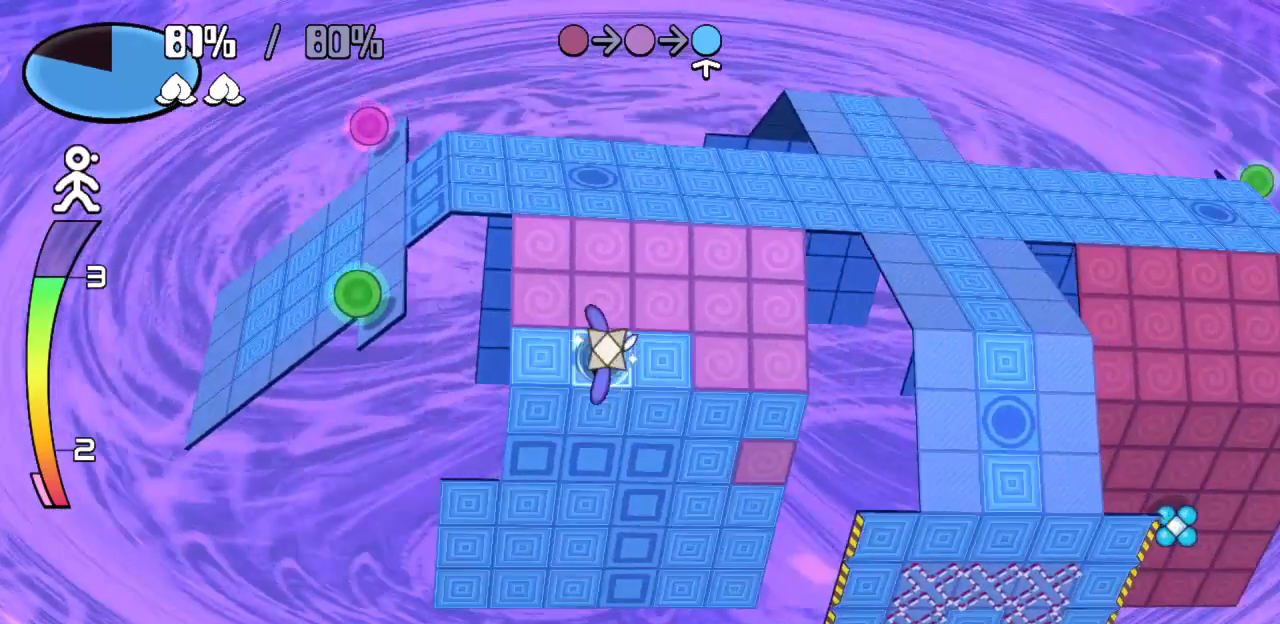
{"keys": [], "events": []}
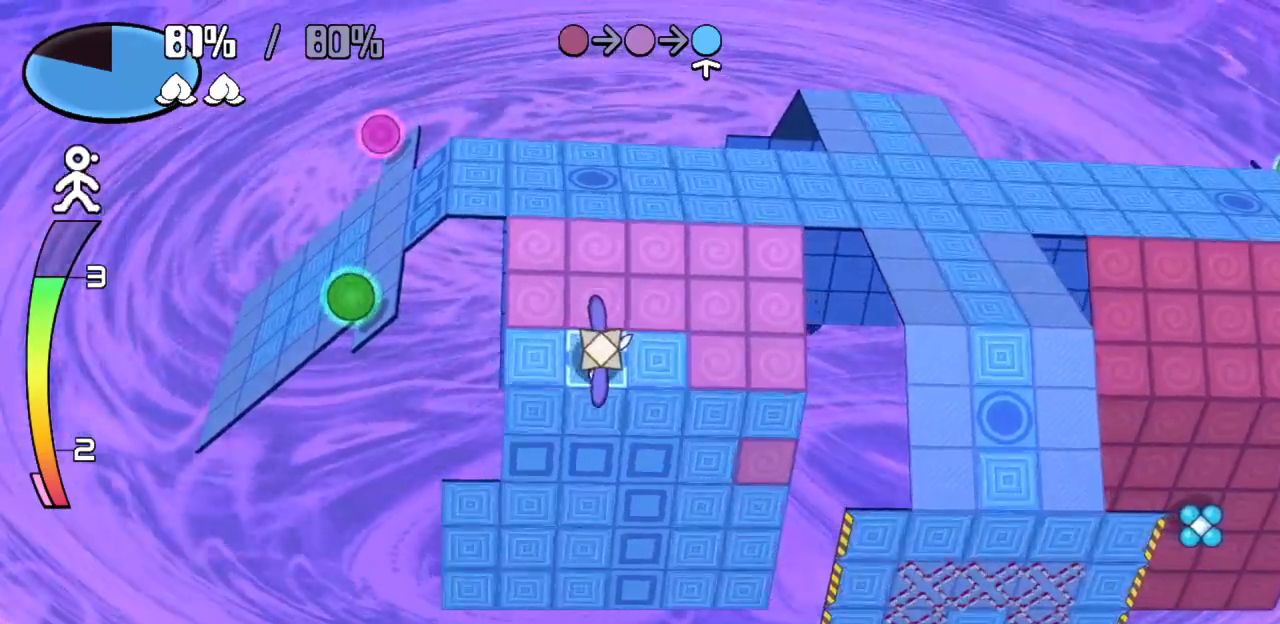
{"keys": [], "events": []}
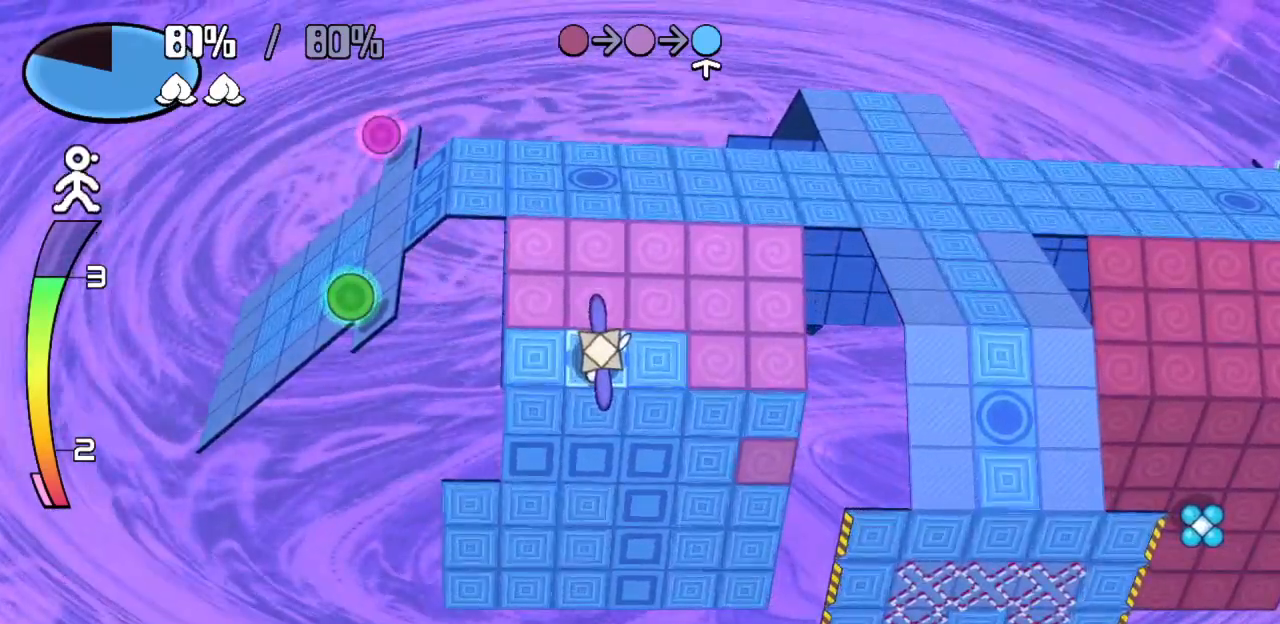
{"keys": ["right", "z"], "events": [[83, "up", "down"], [267, "up", "up"], [417, "right", "down"], [417, "z", "down"]]}
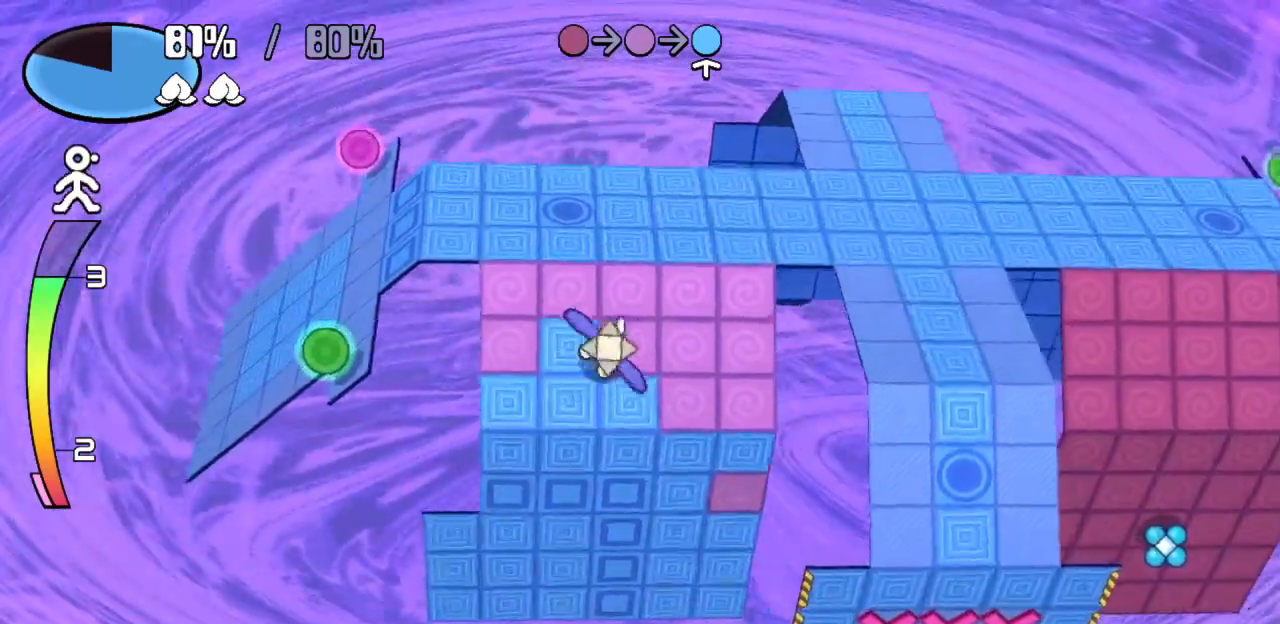
{"keys": ["right"], "events": [[50, "z", "up"], [100, "right", "up"], [333, "right", "down"]]}
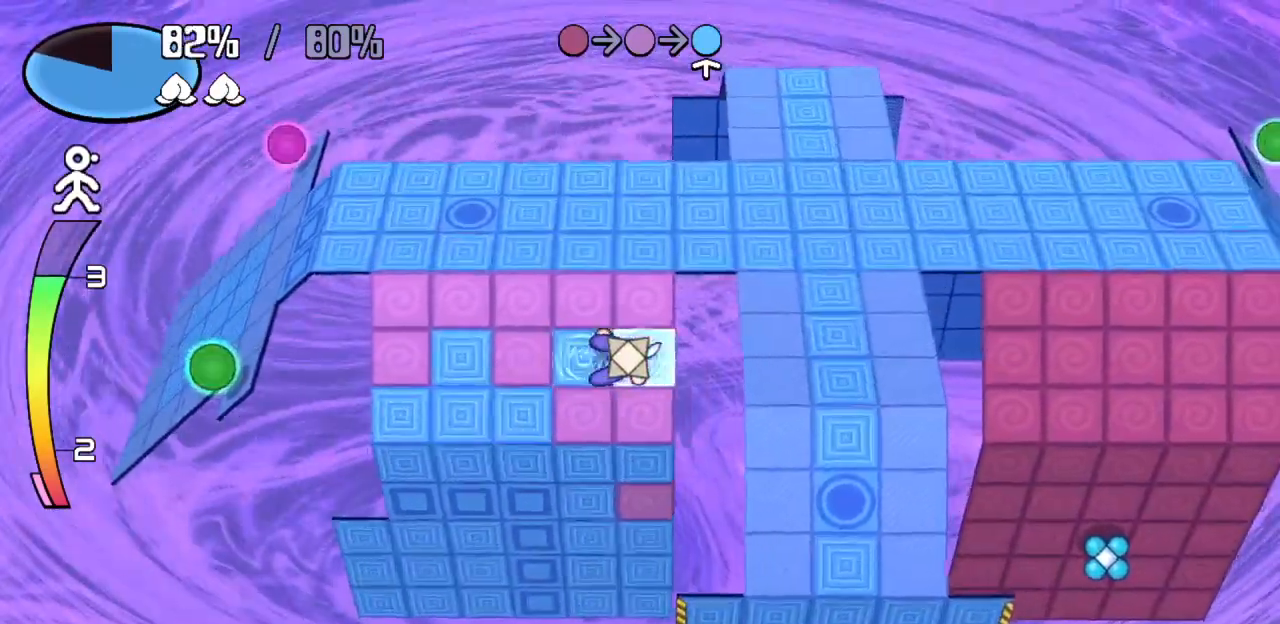
{"keys": [], "events": [[67, "down", "down"], [67, "right", "up"], [217, "down", "up"], [350, "down", "down"], [350, "z", "down"], [483, "down", "up"], [483, "z", "up"]]}
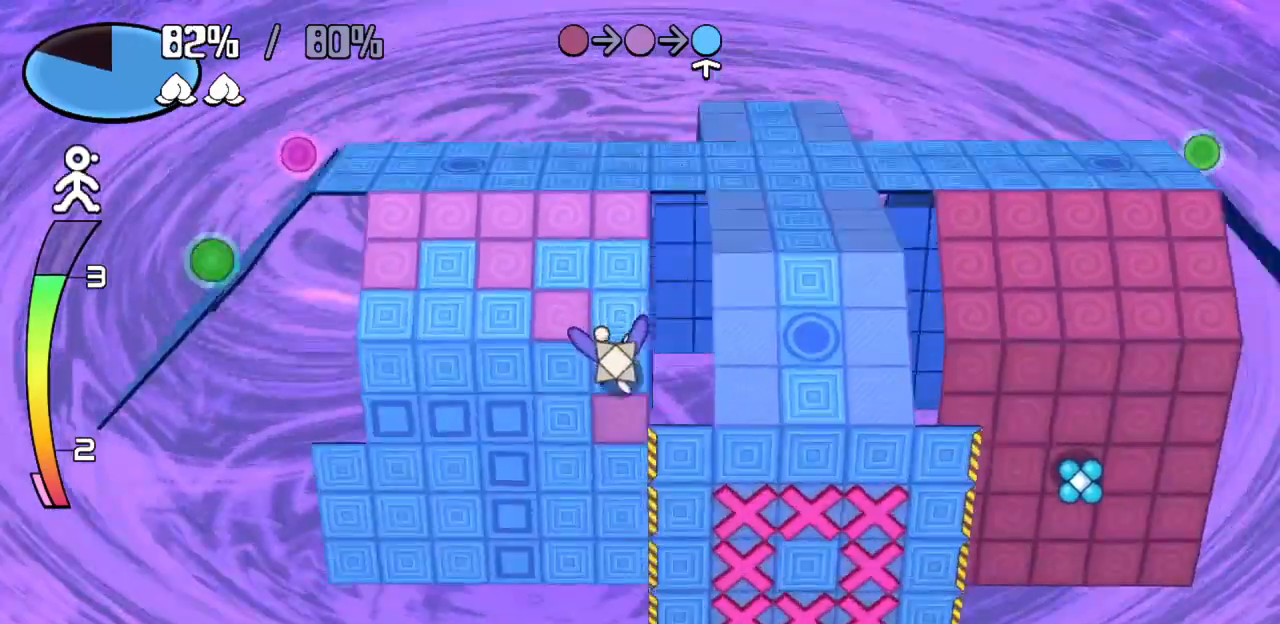
{"keys": ["left", "up"], "events": [[417, "up", "down"], [417, "z", "down"], [500, "left", "down"], [500, "z", "up"]]}
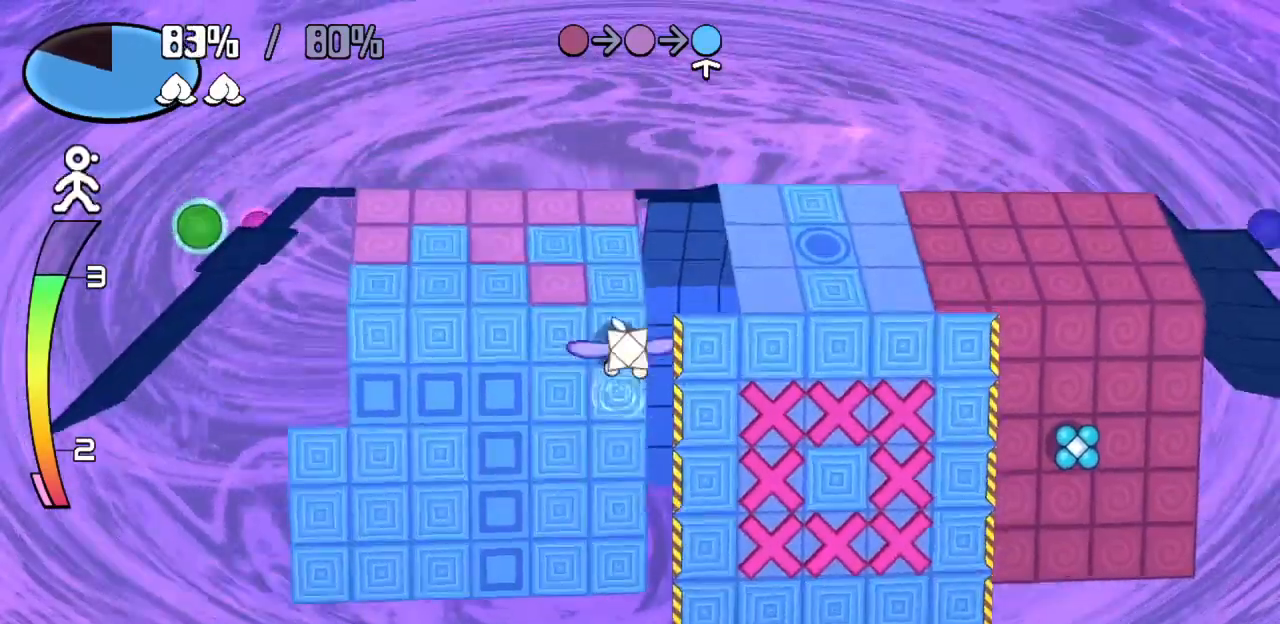
{"keys": [], "events": [[50, "up", "up"], [233, "left", "up"]]}
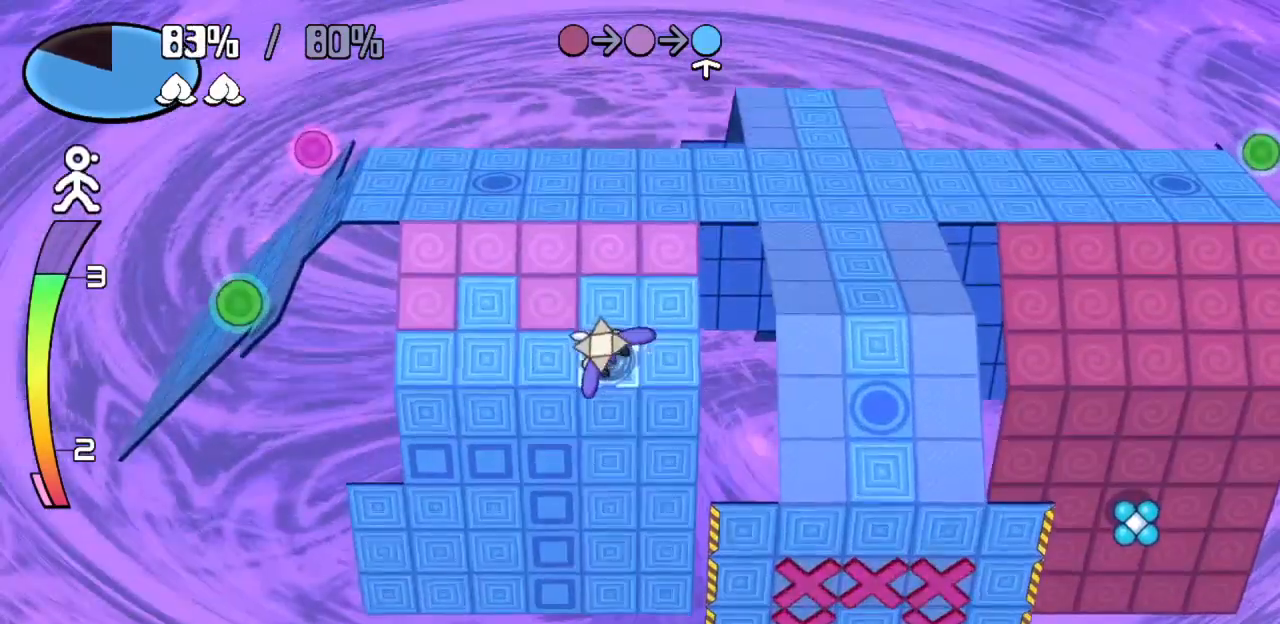
{"keys": [], "events": []}